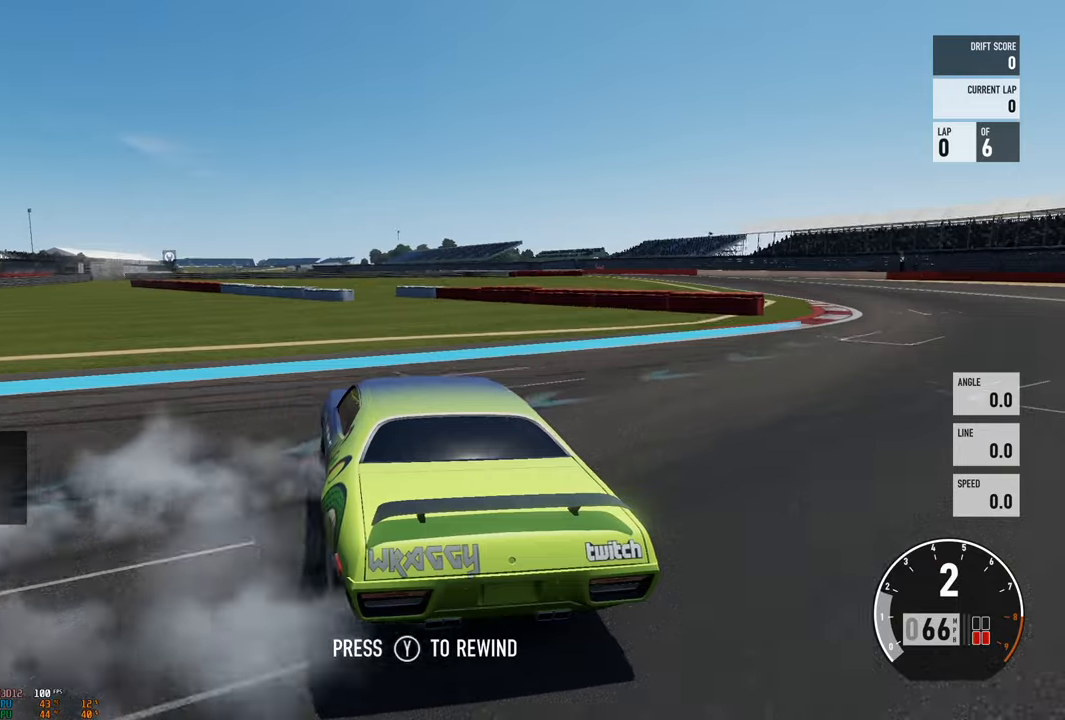
Gameplay with a controller (Xbox layout); each line is a JSON object with the inputs held at the frame after it (dt_ms = milliseconds from this image to that frame). "events" lists button and stick changes between this image and that frame as [ms after this image, input, new state], when the widget could be followed in between. Not read: L3 R3.
{"dt_ms": 500, "buttons": ["R2"], "left_stick": "right", "right_stick": "center", "events": [[34, "left_stick", "center"], [50, "R2", "down"], [200, "left_stick", "right"]]}
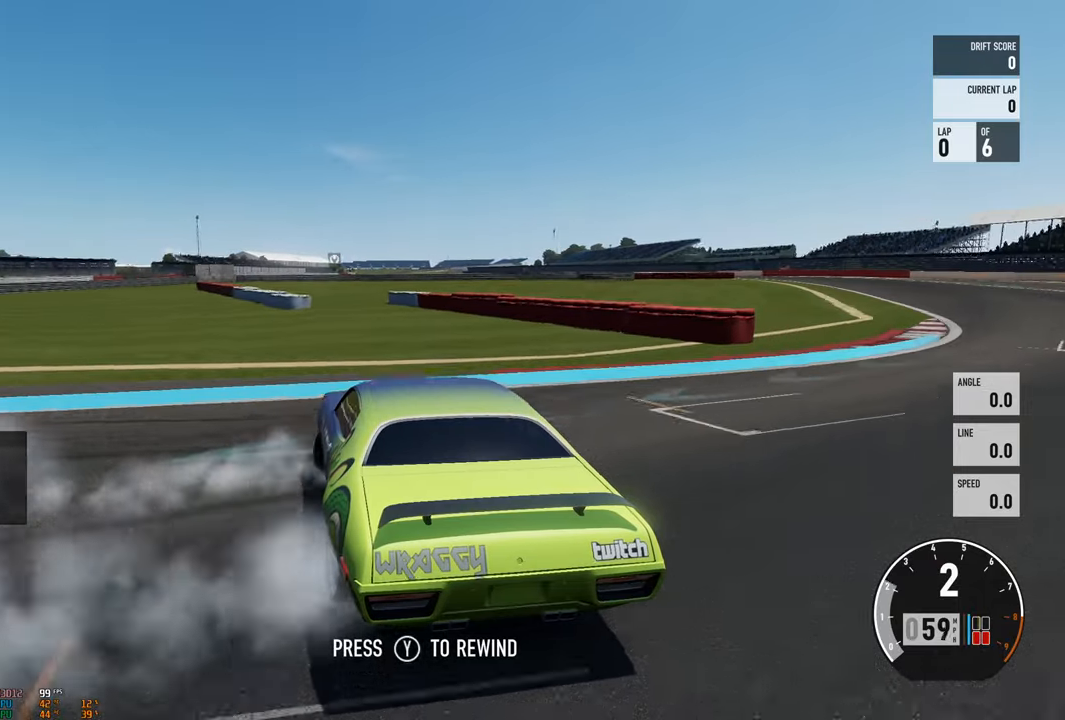
{"dt_ms": 500, "buttons": ["A"], "left_stick": "right", "right_stick": "center", "events": [[450, "A", "down"], [500, "R2", "up"]]}
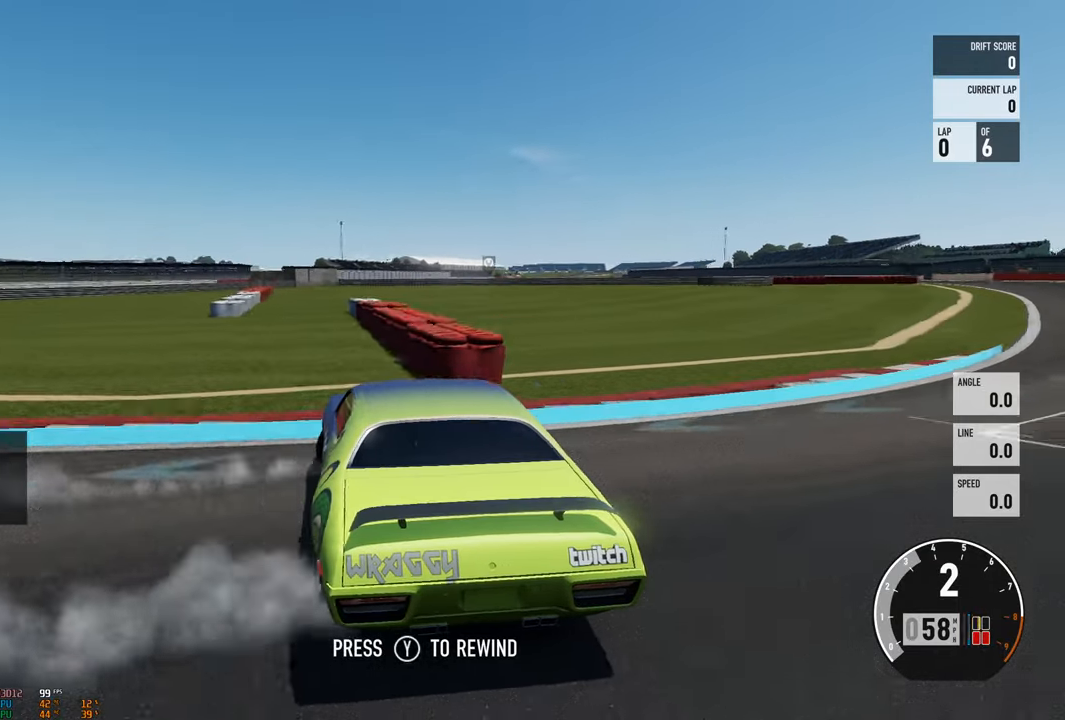
{"dt_ms": 500, "buttons": ["A", "R2"], "left_stick": "right", "right_stick": "center", "events": [[84, "R2", "down"], [300, "L2", "down"], [450, "L2", "up"]]}
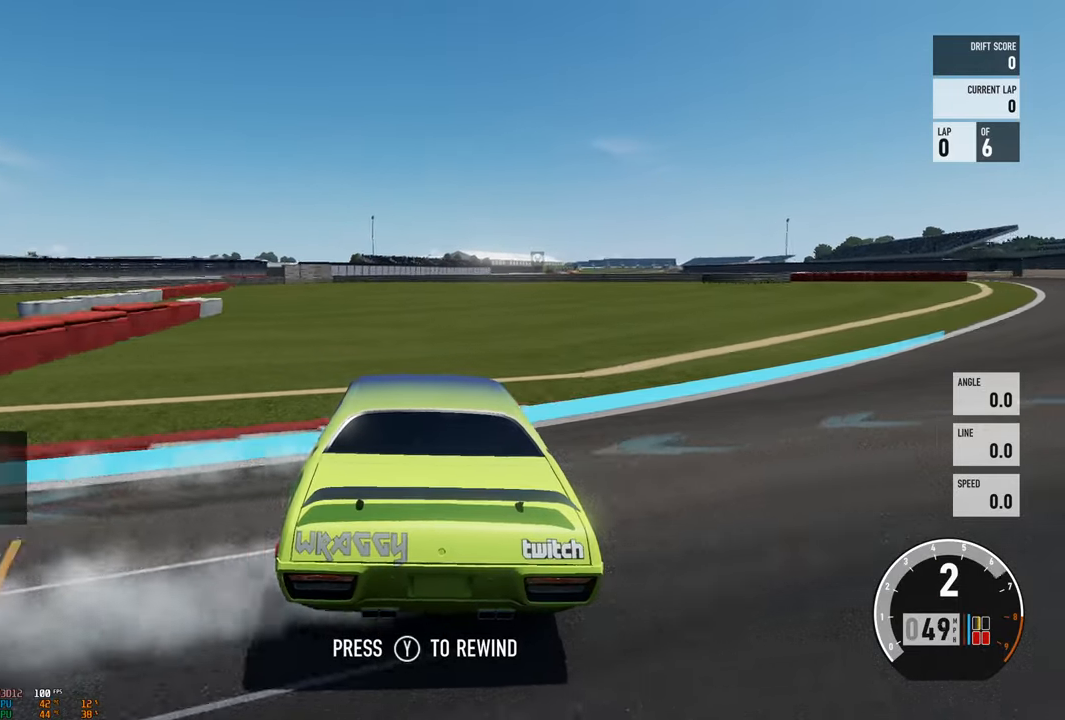
{"dt_ms": 500, "buttons": ["R2"], "left_stick": "right", "right_stick": "center", "events": [[134, "A", "up"]]}
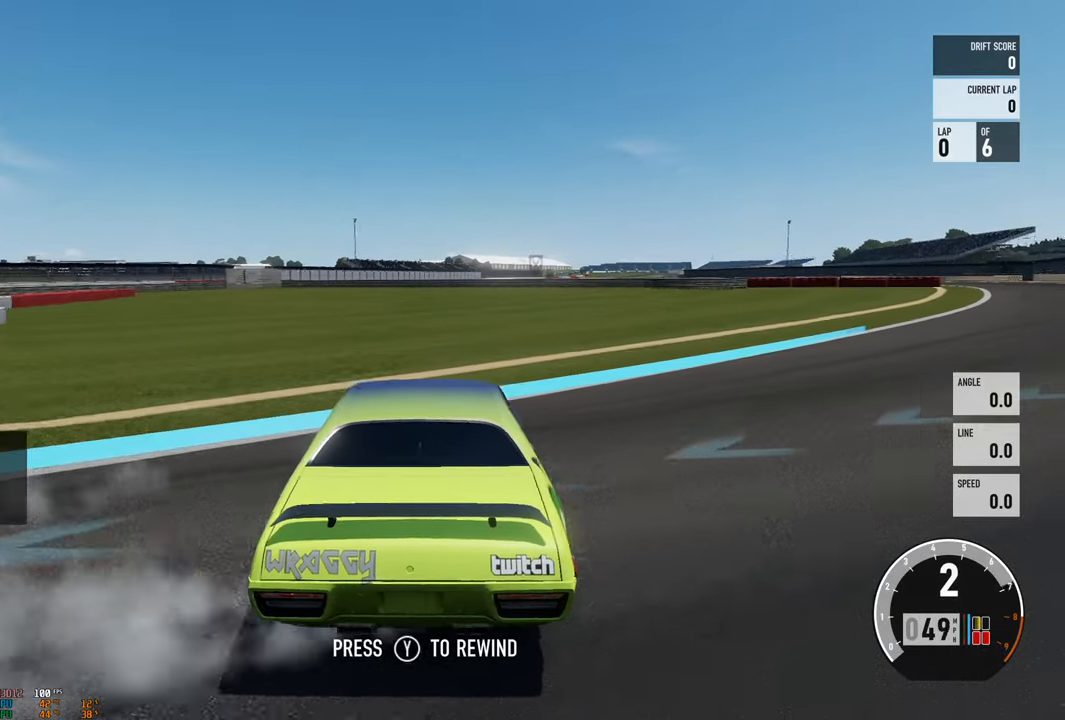
{"dt_ms": 500, "buttons": ["R2"], "left_stick": "right", "right_stick": "center", "events": [[17, "L2", "down"], [184, "L2", "up"]]}
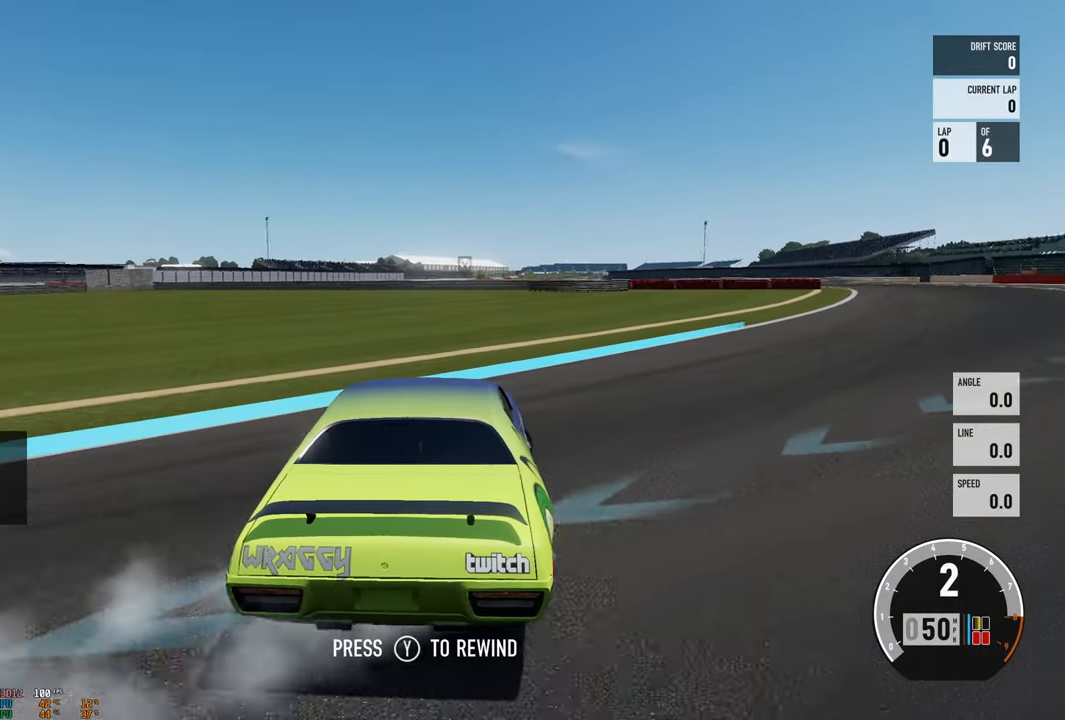
{"dt_ms": 500, "buttons": ["R2"], "left_stick": "center", "right_stick": "center", "events": [[67, "left_stick", "up-left"], [184, "left_stick", "left"], [284, "left_stick", "center"], [334, "left_stick", "right"], [500, "left_stick", "center"]]}
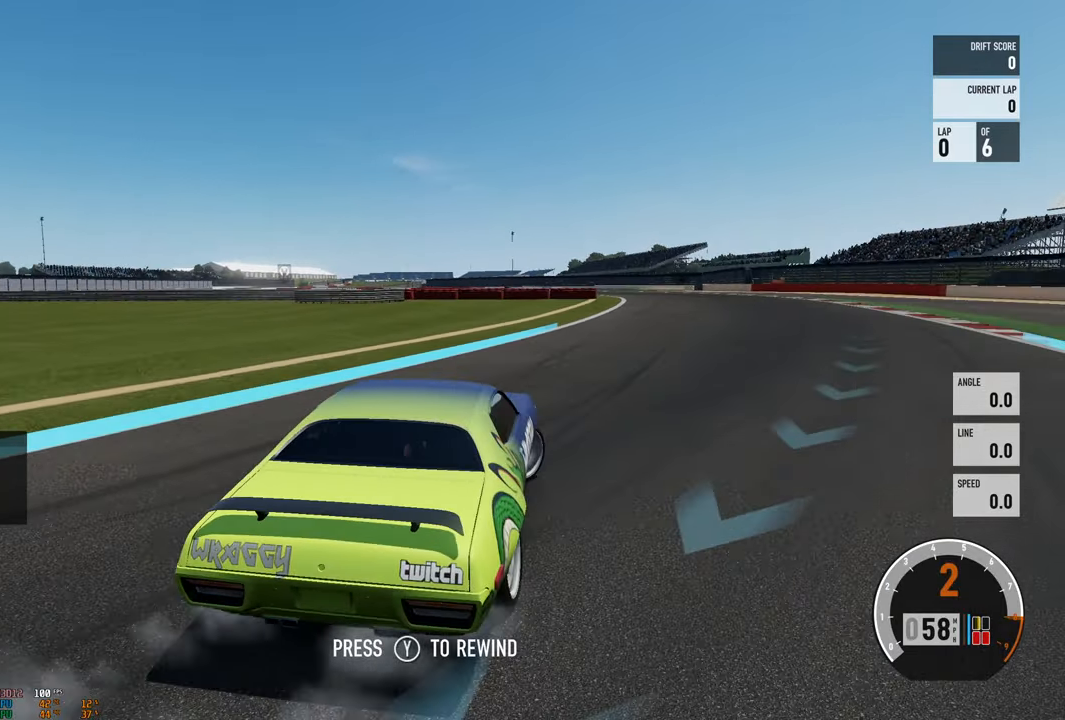
{"dt_ms": 500, "buttons": ["R2"], "left_stick": "left", "right_stick": "center", "events": [[34, "left_stick", "left"]]}
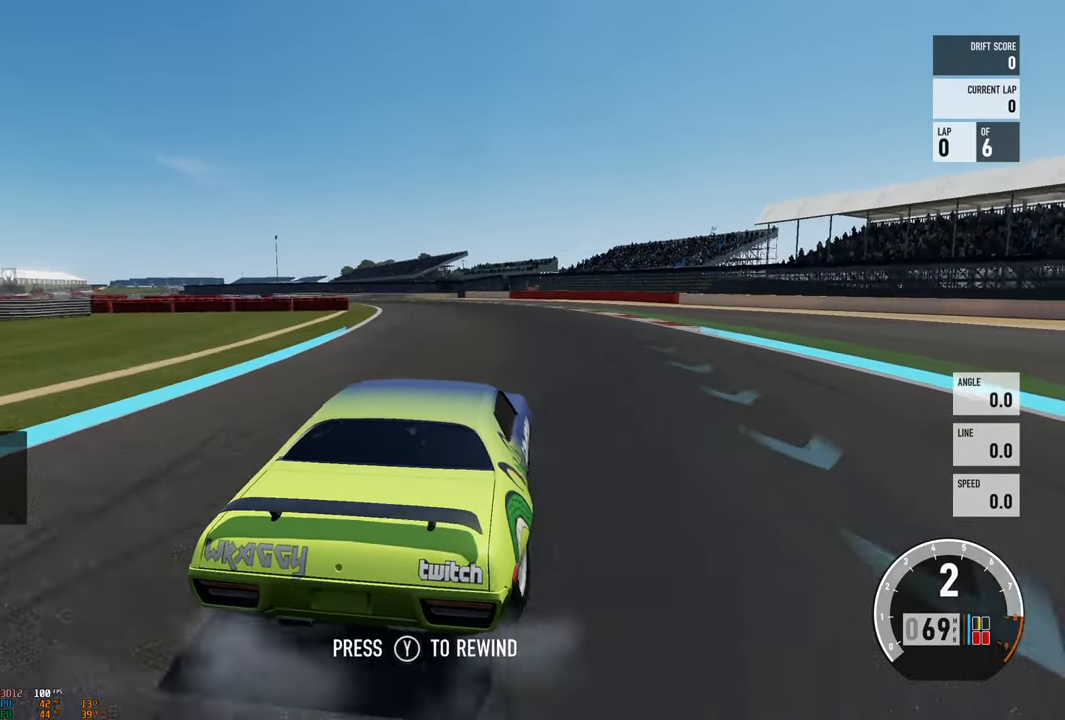
{"dt_ms": 1000, "buttons": [], "left_stick": "center", "right_stick": "center"}